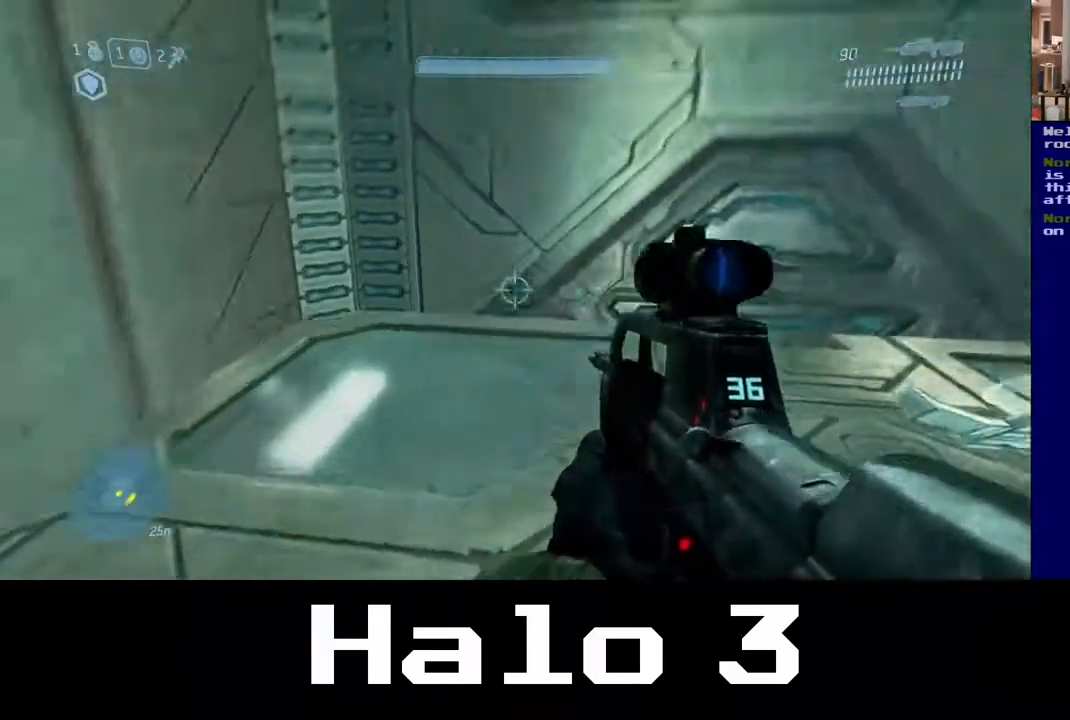
Gameplay with a controller (Xbox layout); each line is a JSON object with the inputs held at the frame after it. "events" lists button and stick changes between this image and that frame as [ms after this image, input, new state], when the widget could be followed in between.
{"buttons": [], "left_stick": "left", "right_stick": "right", "events": [[300, "left_stick", "left"], [367, "right_stick", "right"]]}
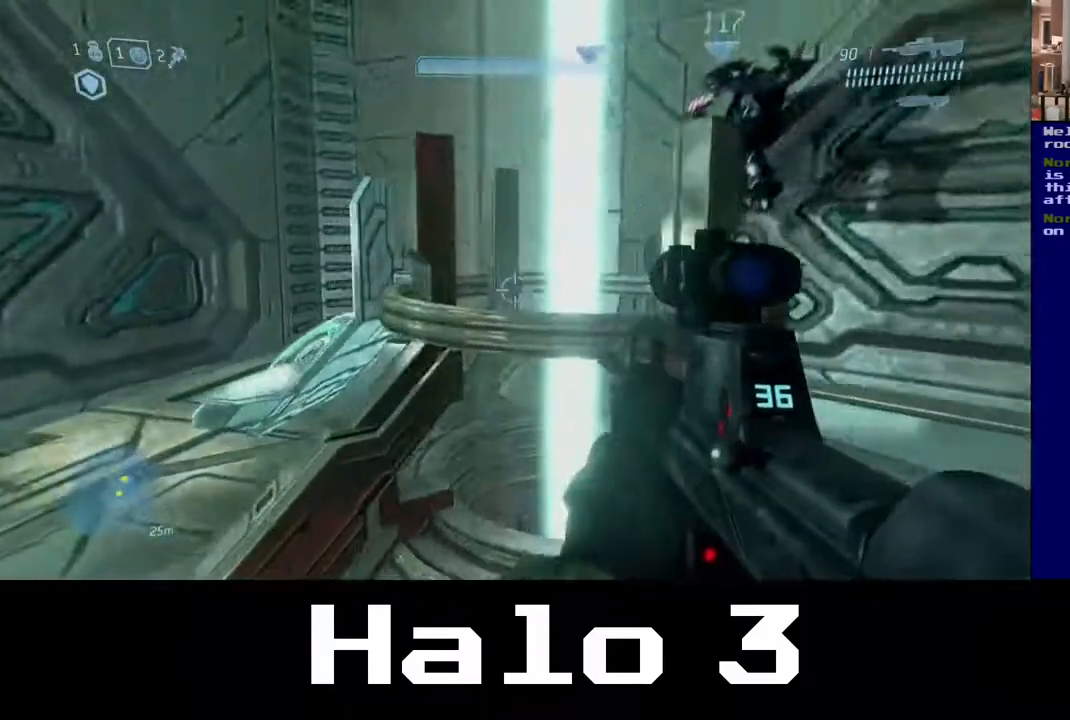
{"buttons": [], "left_stick": "left", "right_stick": "right", "events": [[100, "right_stick", "up-right"], [117, "left_stick", "up-left"], [333, "left_stick", "left"], [367, "right_stick", "right"]]}
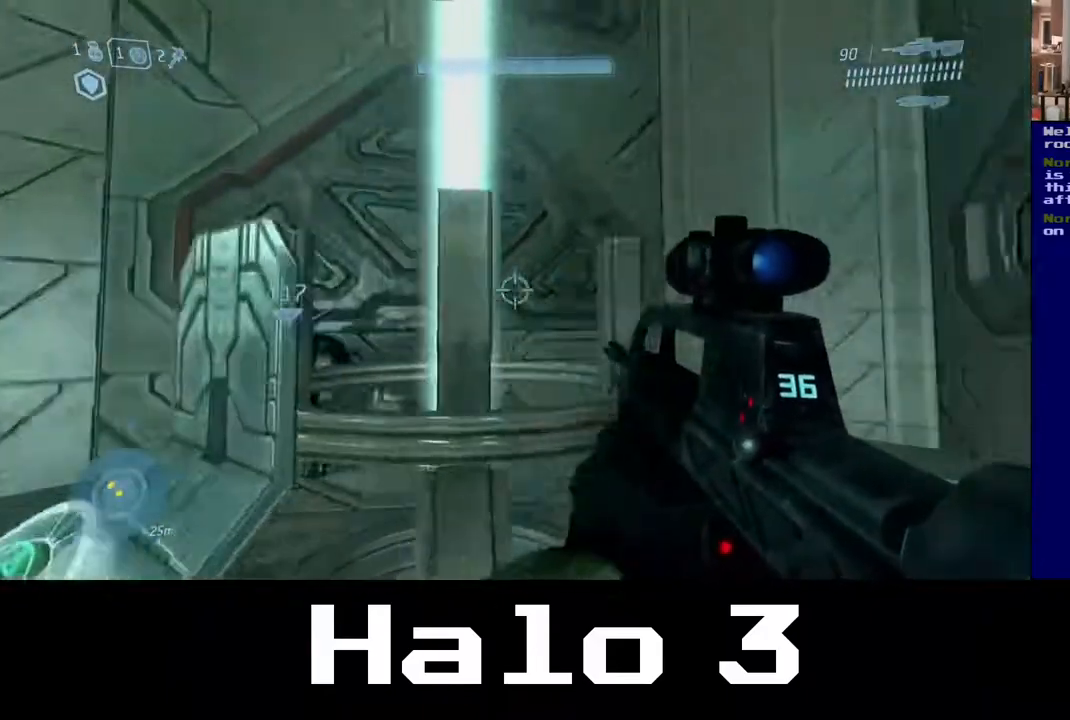
{"buttons": [], "left_stick": "up-left", "right_stick": "down-right", "events": [[117, "right_stick", "center"], [317, "right_stick", "down-left"], [383, "left_stick", "up-left"], [450, "right_stick", "down-right"]]}
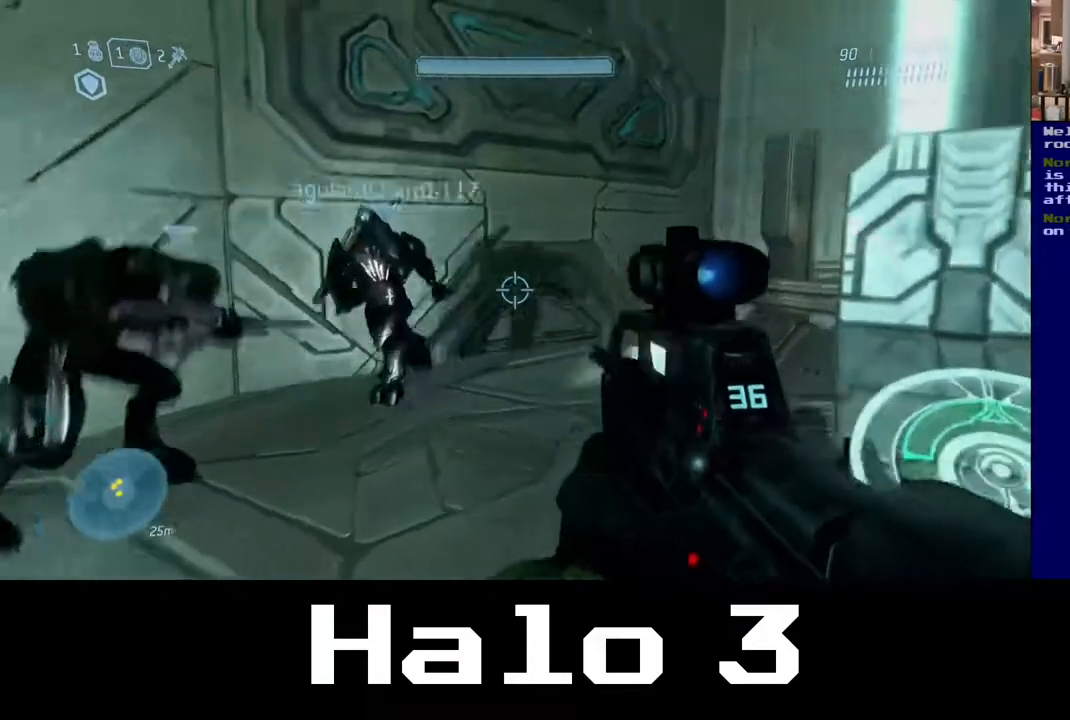
{"buttons": [], "left_stick": "up-right", "right_stick": "center", "events": [[17, "right_stick", "right"], [100, "left_stick", "up-right"], [450, "right_stick", "center"]]}
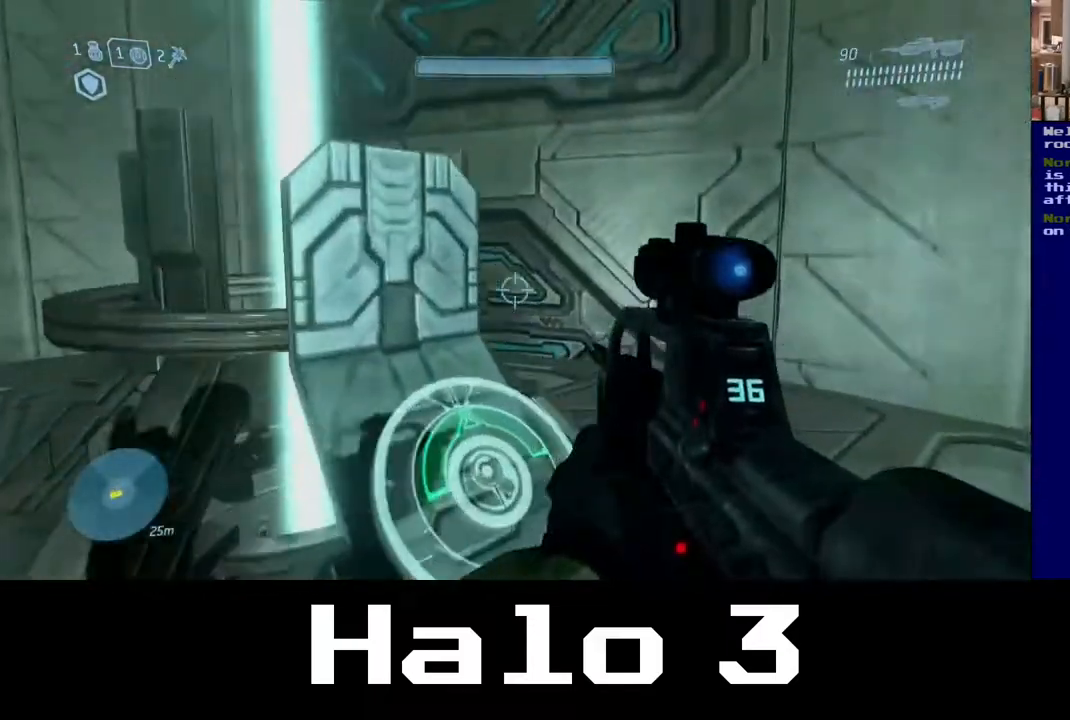
{"buttons": [], "left_stick": "up", "right_stick": "left", "events": [[133, "left_stick", "up"], [500, "right_stick", "left"]]}
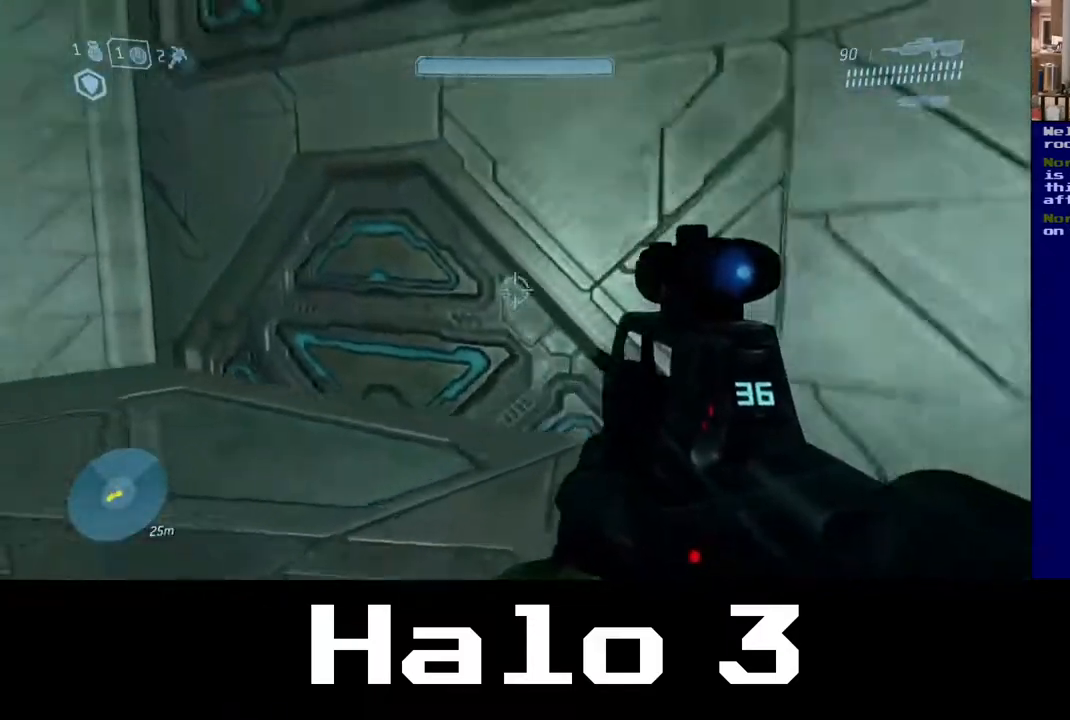
{"buttons": [], "left_stick": "up", "right_stick": "center", "events": [[450, "right_stick", "center"]]}
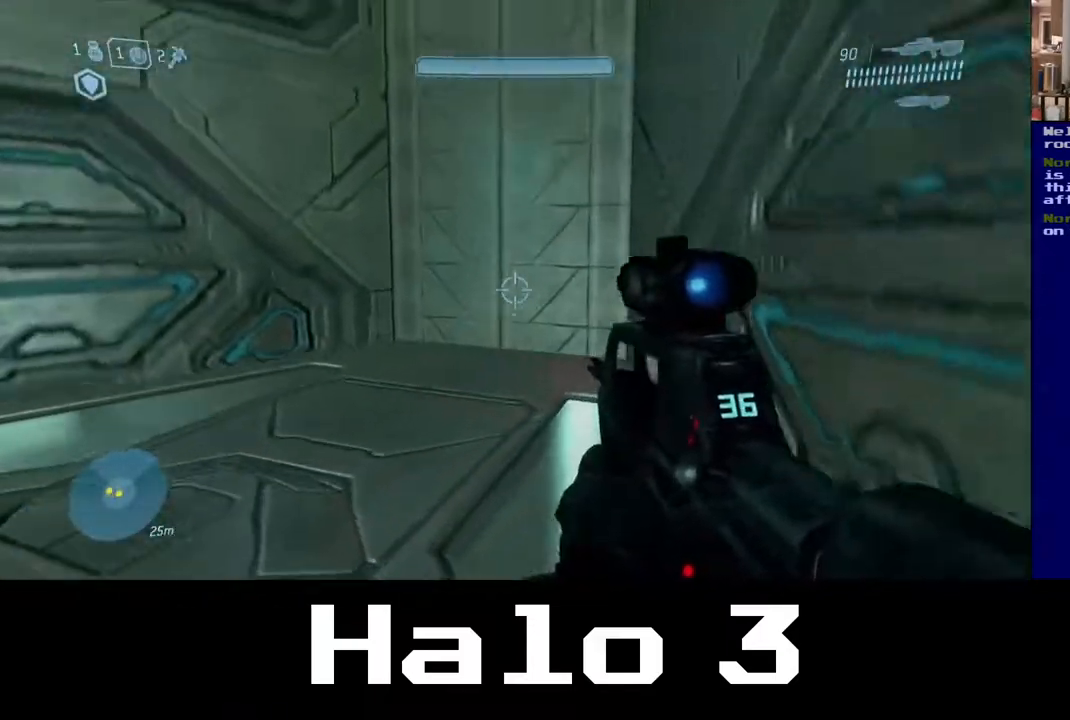
{"buttons": [], "left_stick": "up-right", "right_stick": "left", "events": [[67, "right_stick", "left"], [433, "left_stick", "up-right"]]}
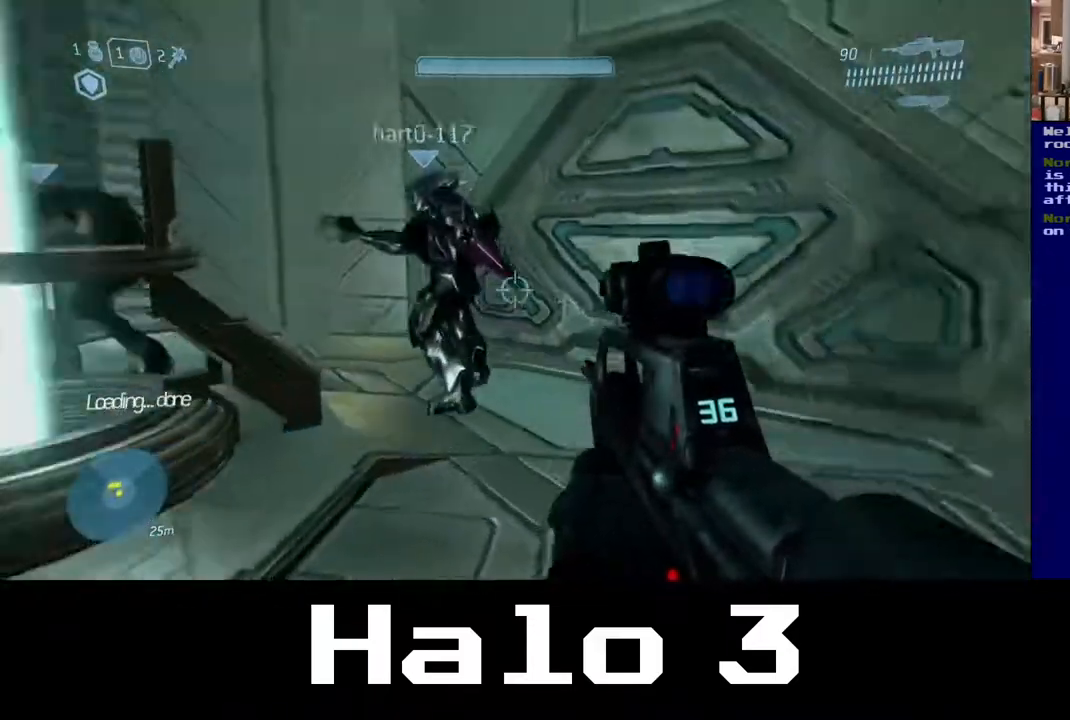
{"buttons": [], "left_stick": "left", "right_stick": "left", "events": [[217, "left_stick", "right"], [250, "right_stick", "center"], [417, "right_stick", "left"], [433, "left_stick", "left"]]}
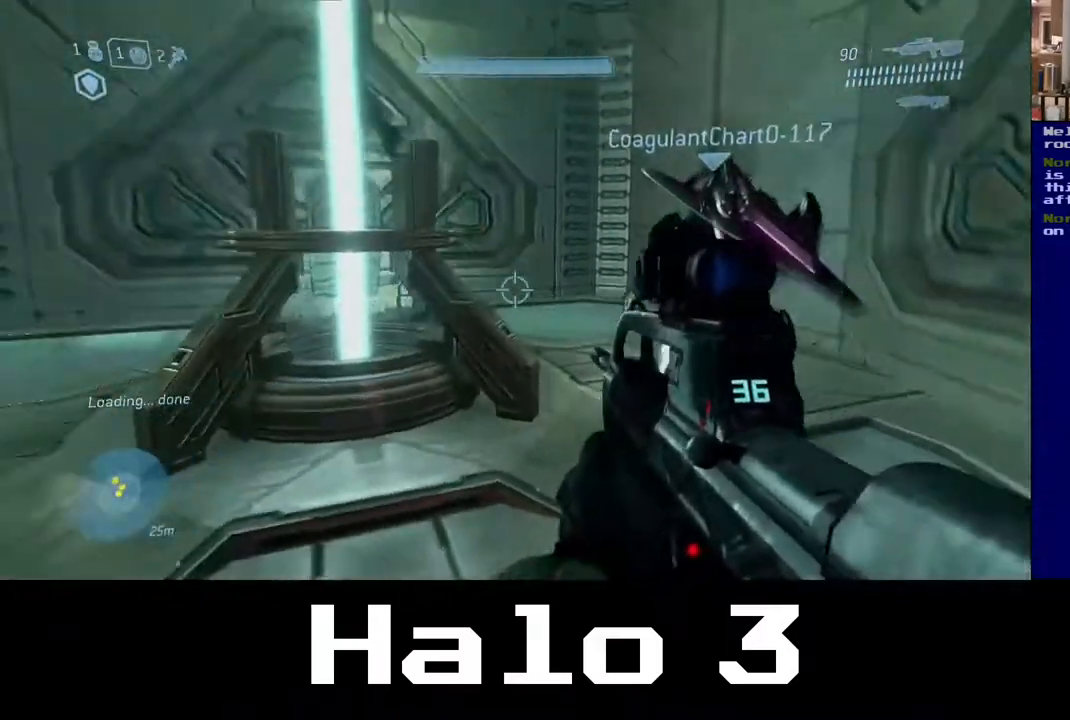
{"buttons": [], "left_stick": "up-left", "right_stick": "center", "events": [[233, "left_stick", "up-left"], [267, "right_stick", "center"]]}
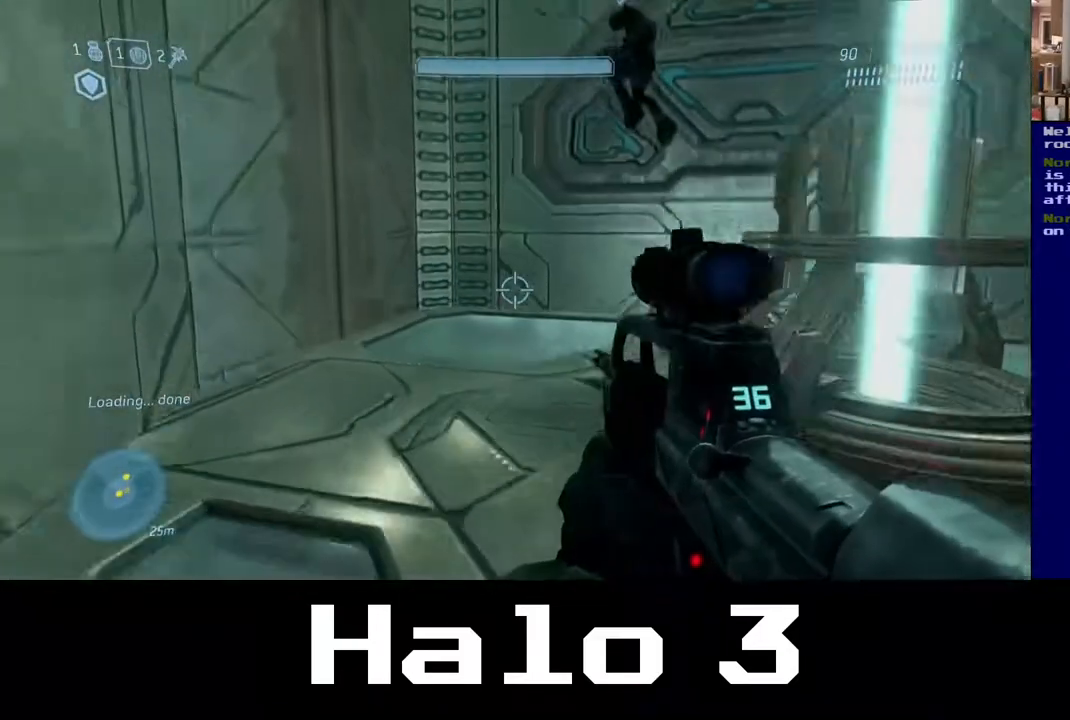
{"buttons": [], "left_stick": "up-left", "right_stick": "right", "events": [[317, "right_stick", "right"]]}
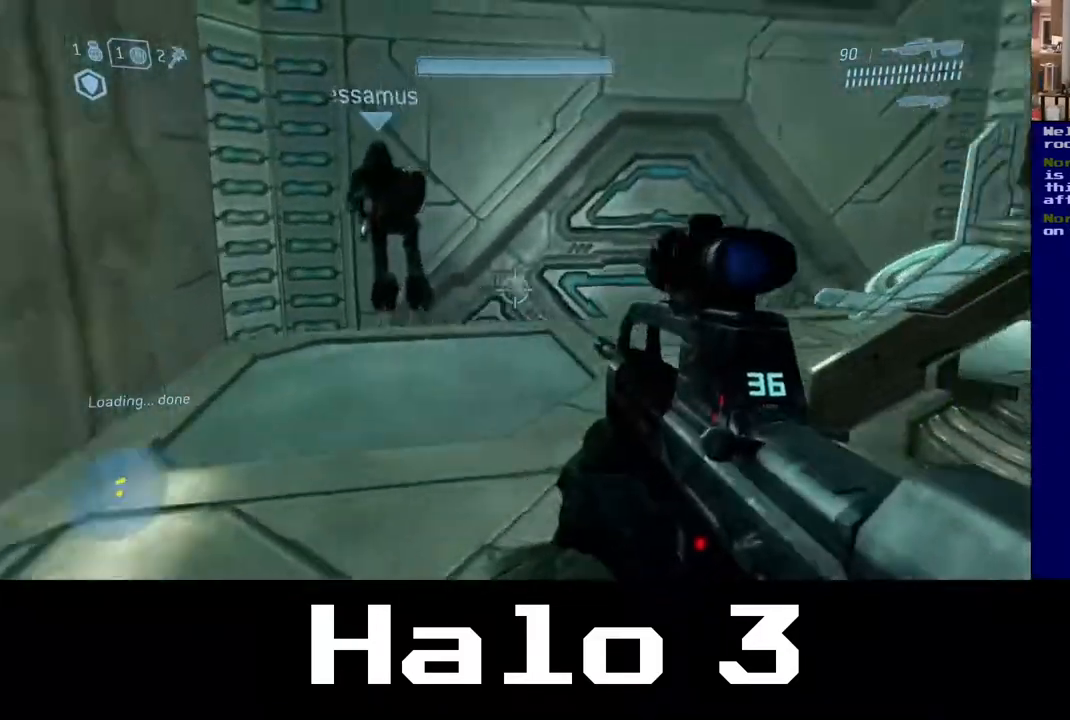
{"buttons": [], "left_stick": "center", "right_stick": "right", "events": [[317, "left_stick", "center"]]}
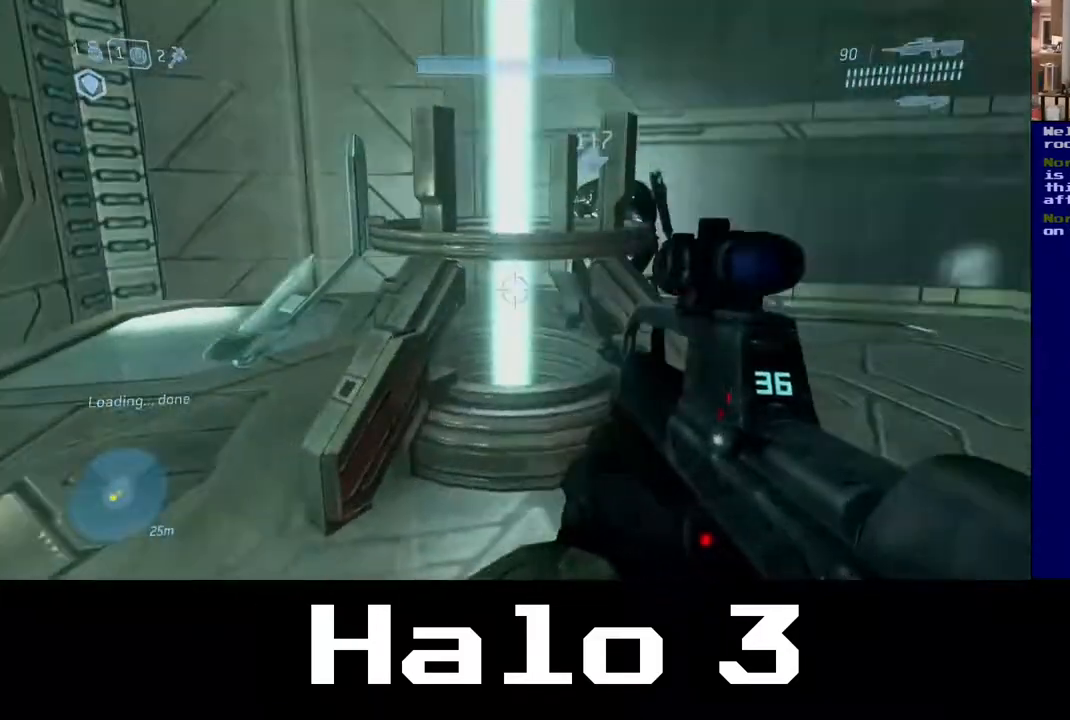
{"buttons": [], "left_stick": "right", "right_stick": "right", "events": [[17, "right_stick", "center"], [433, "left_stick", "right"], [433, "right_stick", "right"]]}
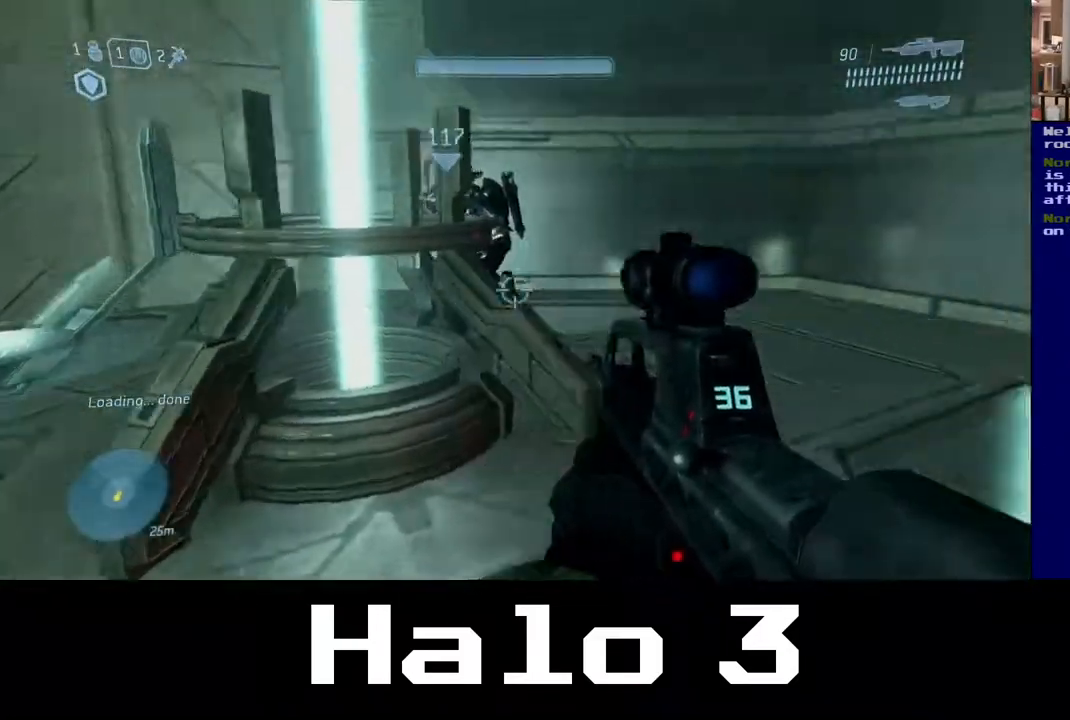
{"buttons": [], "left_stick": "center", "right_stick": "right", "events": [[67, "left_stick", "center"], [83, "right_stick", "center"], [367, "right_stick", "right"]]}
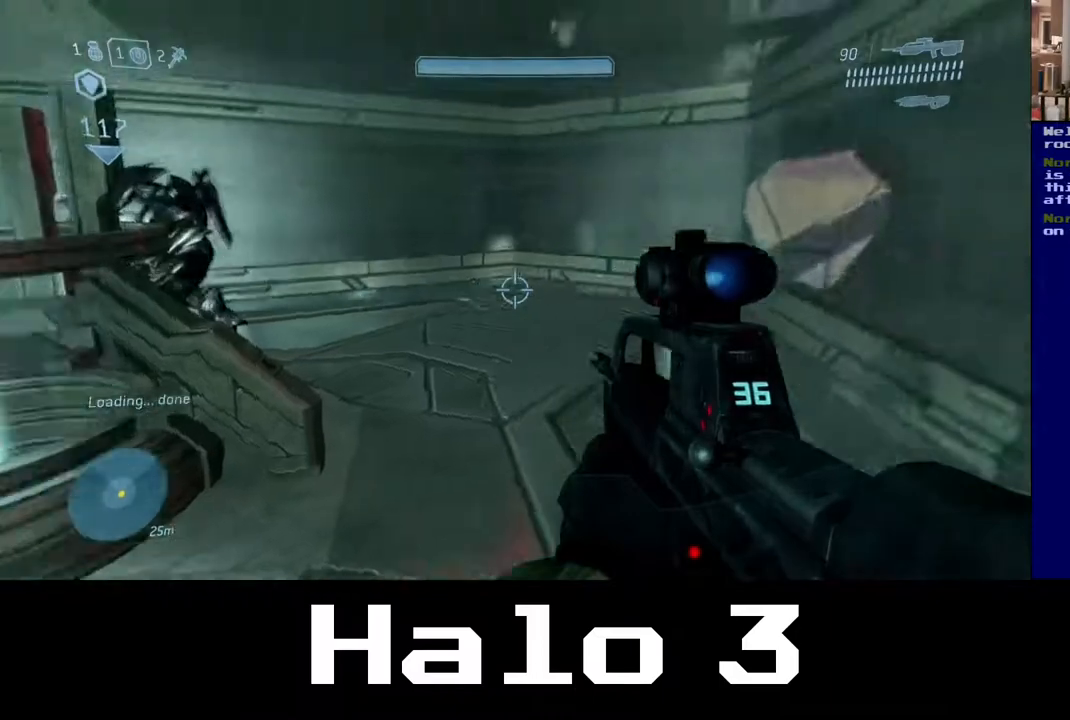
{"buttons": [], "left_stick": "center", "right_stick": "left", "events": [[183, "right_stick", "center"], [267, "right_stick", "left"]]}
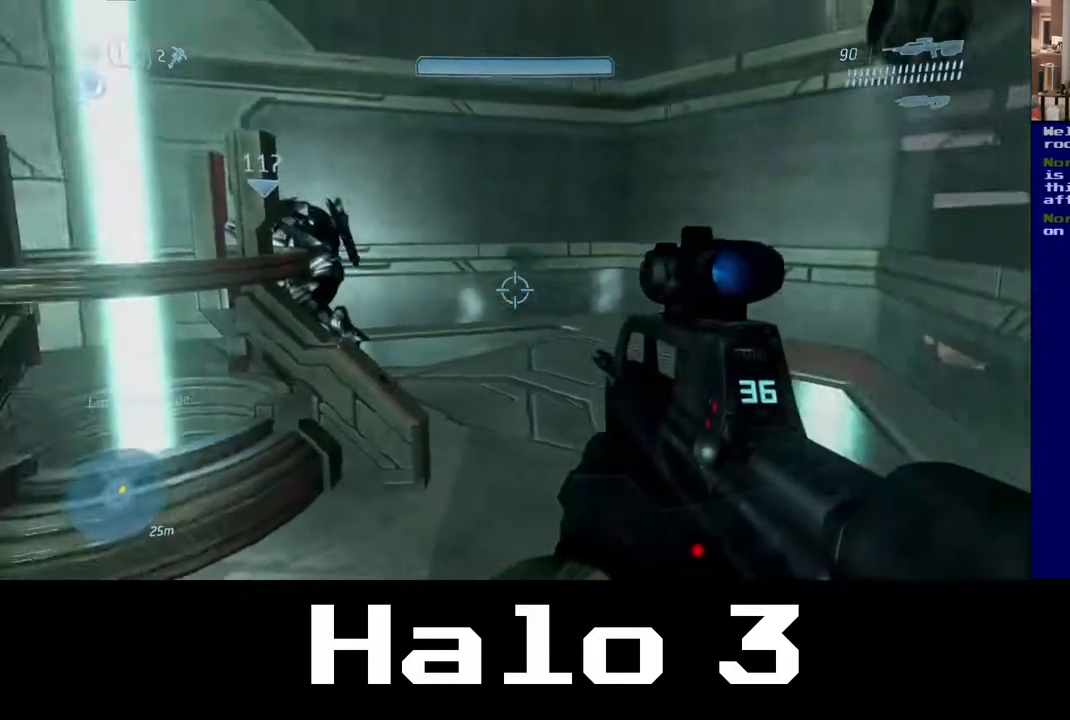
{"buttons": [], "left_stick": "center", "right_stick": "up", "events": [[33, "right_stick", "right"], [250, "right_stick", "down"], [367, "right_stick", "left"], [500, "right_stick", "up"]]}
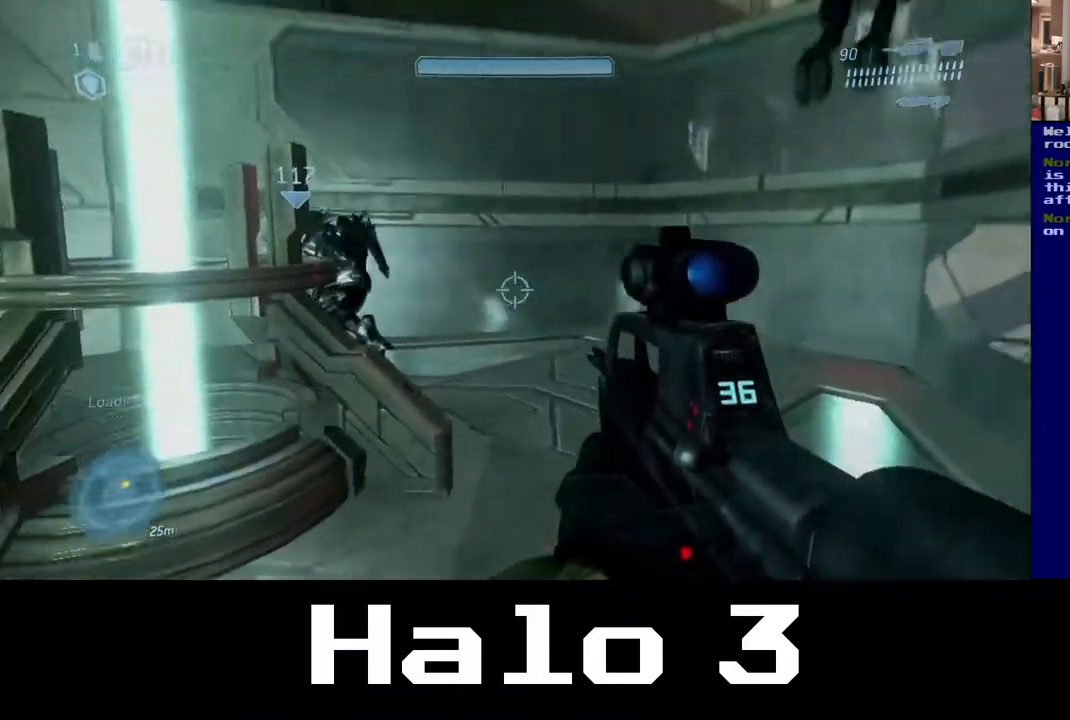
{"buttons": [], "left_stick": "center", "right_stick": "center", "events": [[33, "right_stick", "up-right"], [217, "right_stick", "center"]]}
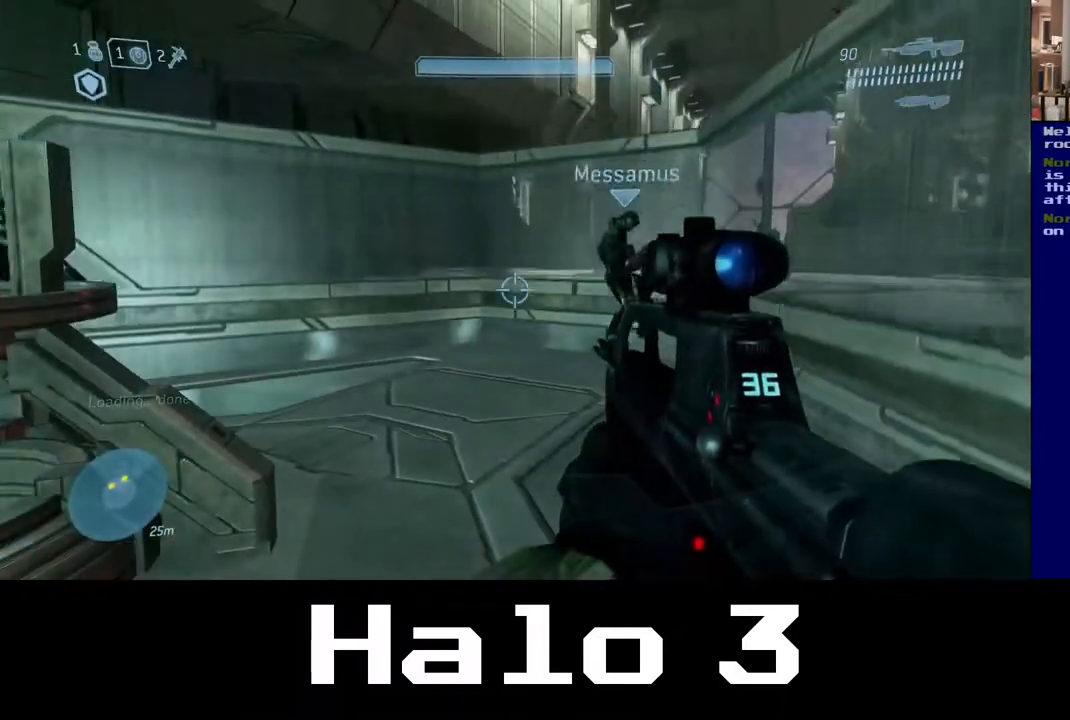
{"buttons": [], "left_stick": "center", "right_stick": "center", "events": []}
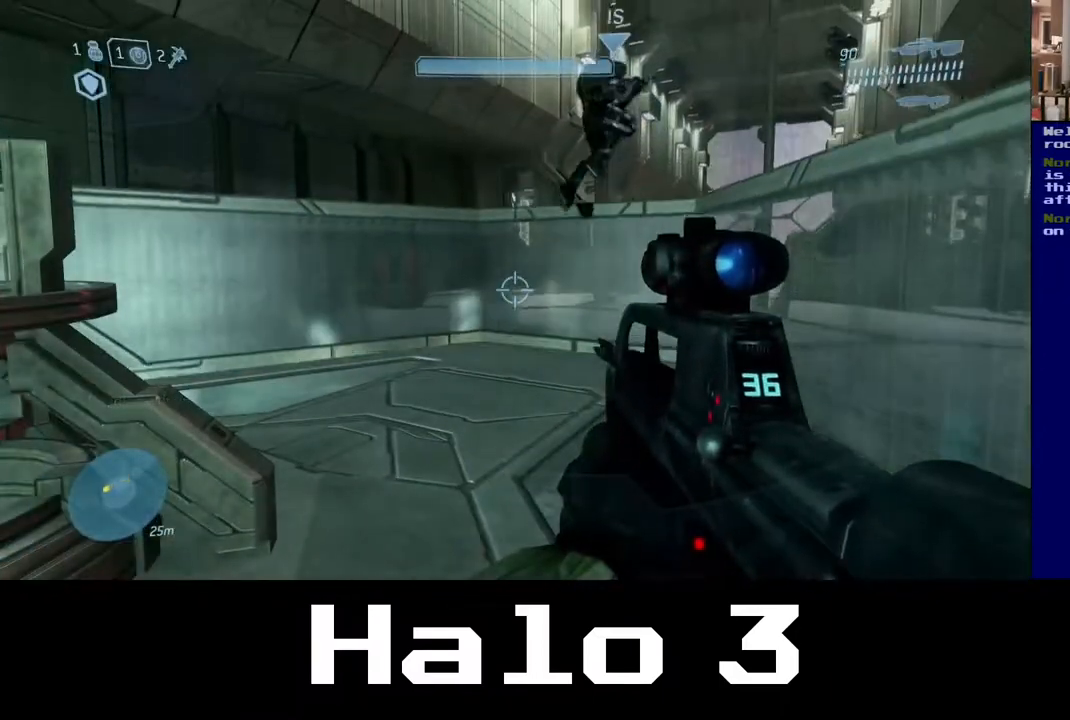
{"buttons": [], "left_stick": "center", "right_stick": "center", "events": []}
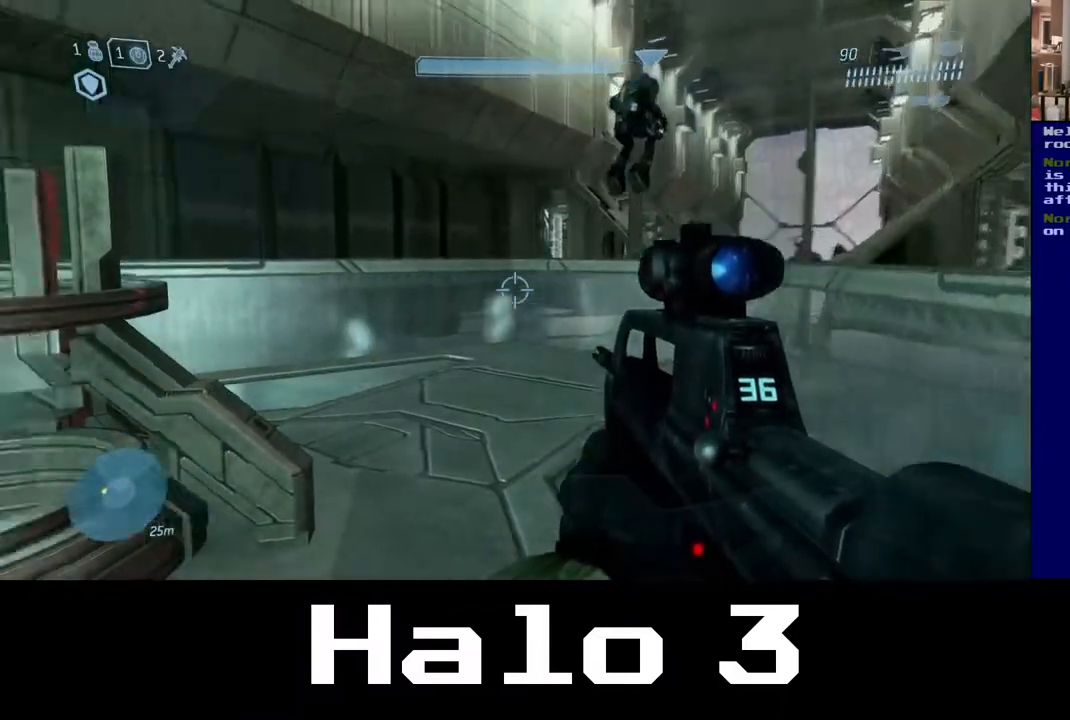
{"buttons": [], "left_stick": "up", "right_stick": "right", "events": [[17, "right_stick", "left"], [267, "right_stick", "center"], [367, "right_stick", "right"], [450, "left_stick", "up"]]}
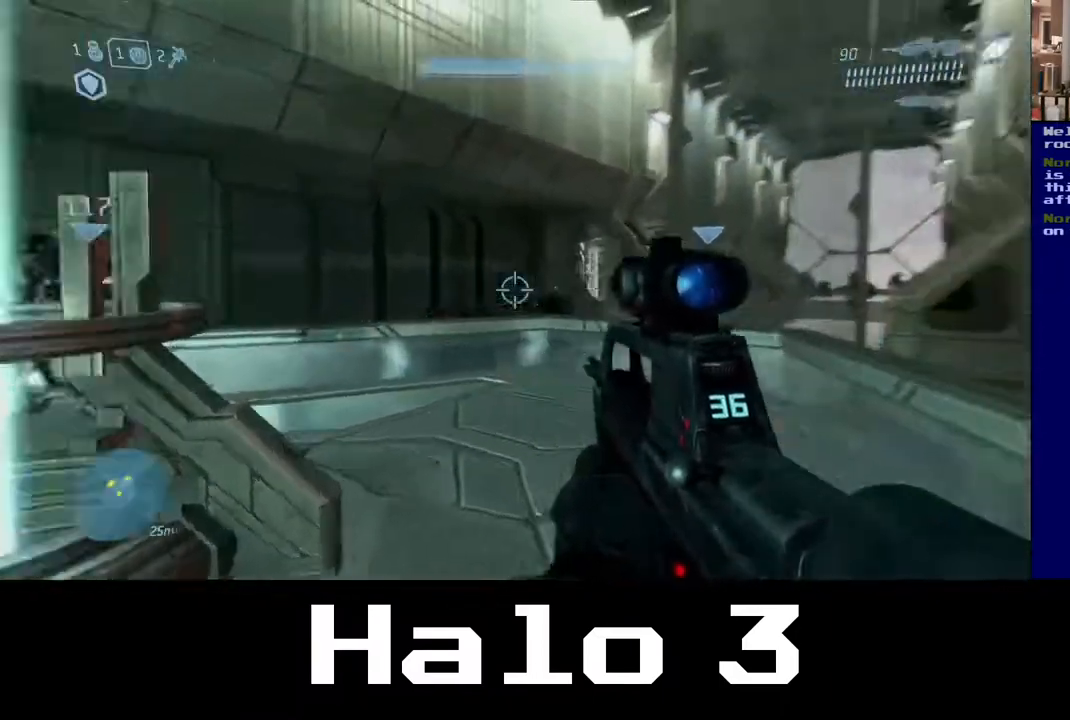
{"buttons": [], "left_stick": "up", "right_stick": "right", "events": [[167, "right_stick", "center"], [350, "right_stick", "down-right"], [417, "right_stick", "right"]]}
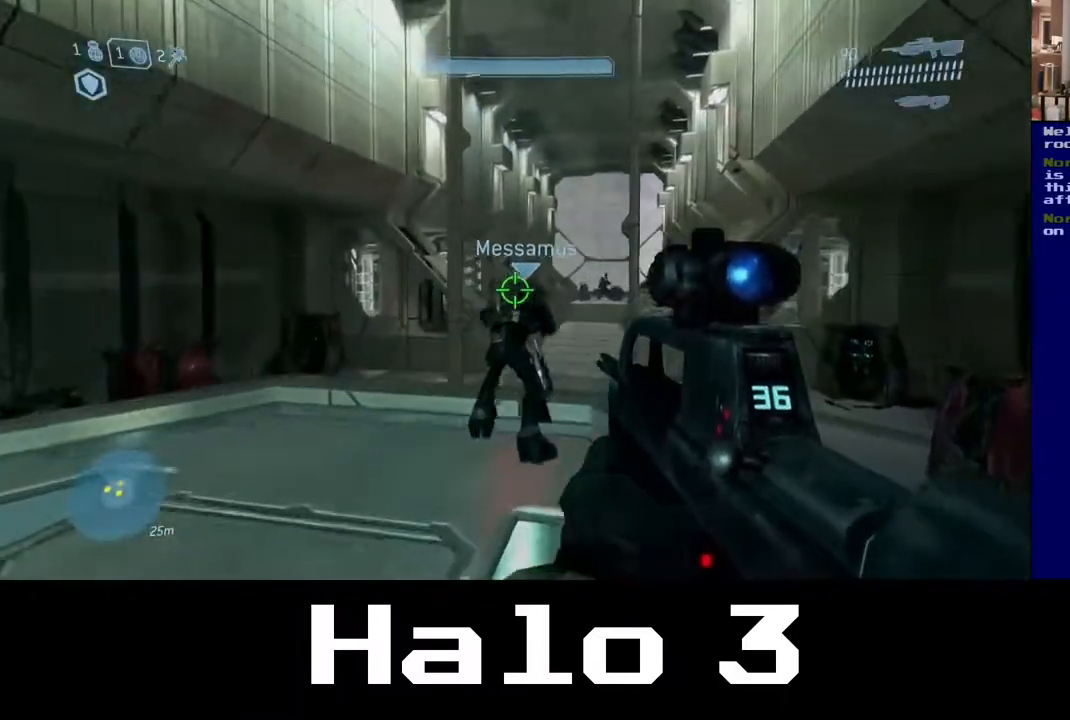
{"buttons": [], "left_stick": "up", "right_stick": "center", "events": [[17, "right_stick", "center"], [133, "right_stick", "down-right"], [333, "right_stick", "center"]]}
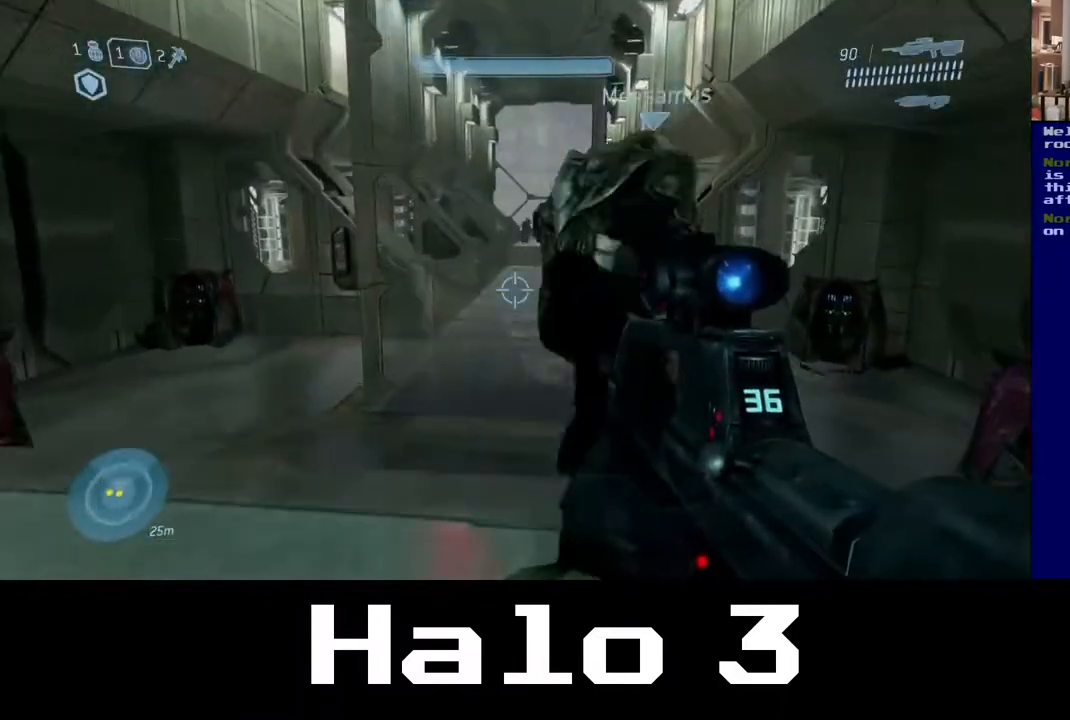
{"buttons": [], "left_stick": "up-left", "right_stick": "center", "events": [[250, "left_stick", "left"], [383, "right_stick", "right"], [483, "left_stick", "up-left"], [500, "right_stick", "center"]]}
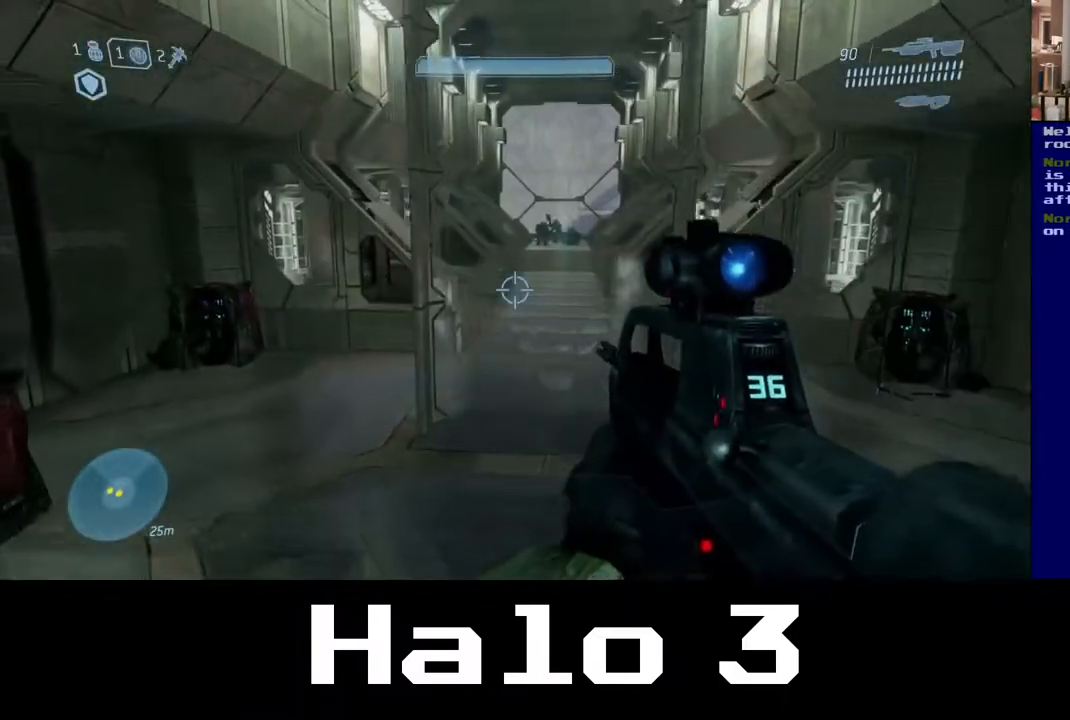
{"buttons": [], "left_stick": "up", "right_stick": "center", "events": [[150, "left_stick", "up"]]}
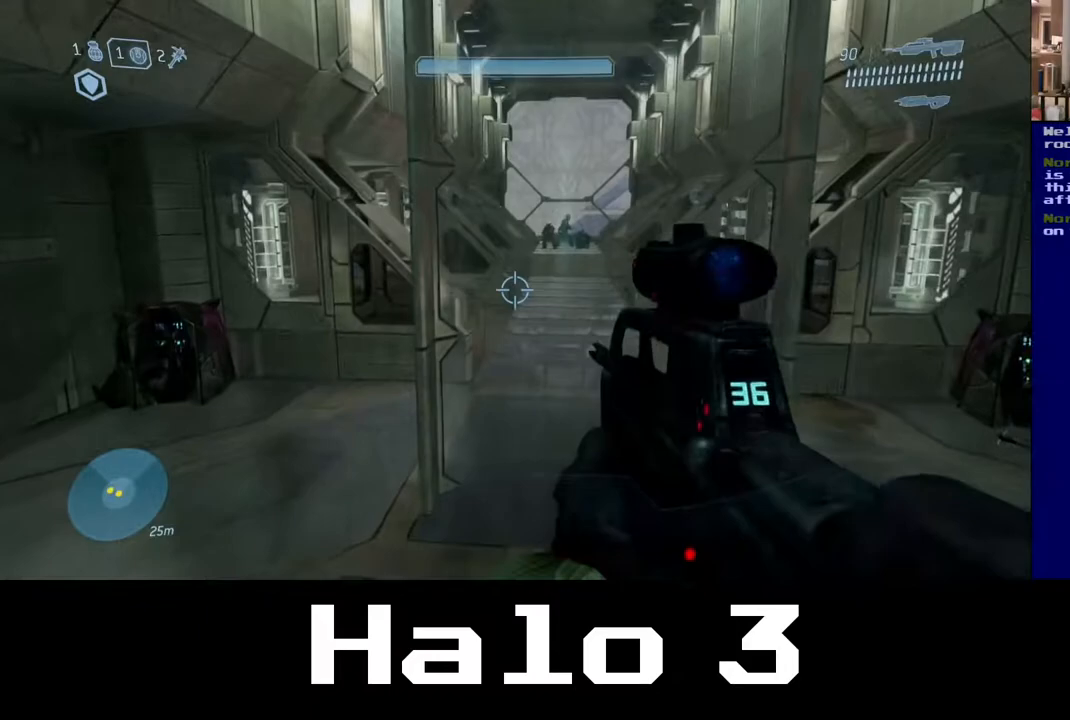
{"buttons": [], "left_stick": "up-left", "right_stick": "center", "events": [[100, "left_stick", "up-left"]]}
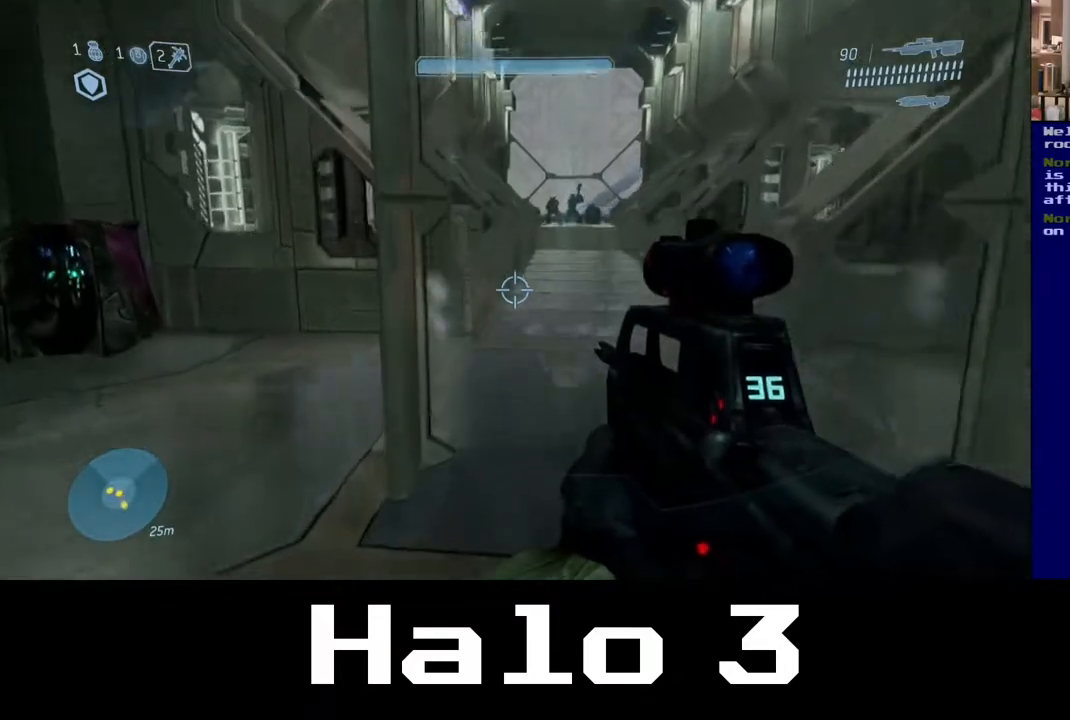
{"buttons": [], "left_stick": "center", "right_stick": "center", "events": [[33, "left_stick", "center"], [300, "left_stick", "left"], [433, "left_stick", "center"]]}
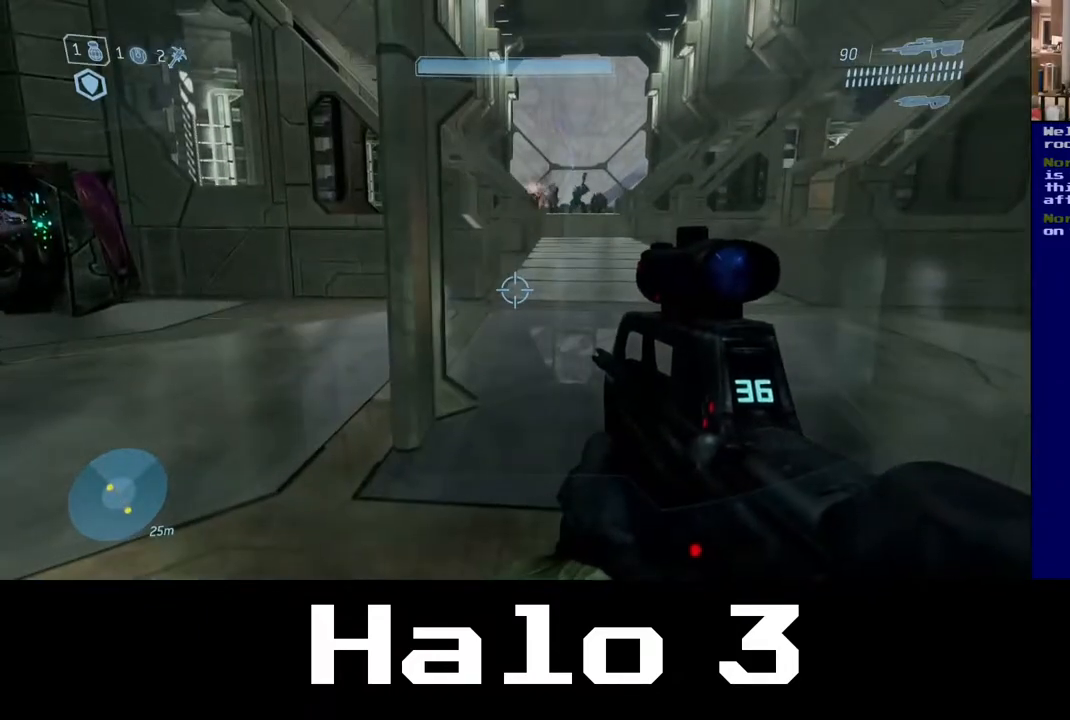
{"buttons": [], "left_stick": "center", "right_stick": "center", "events": []}
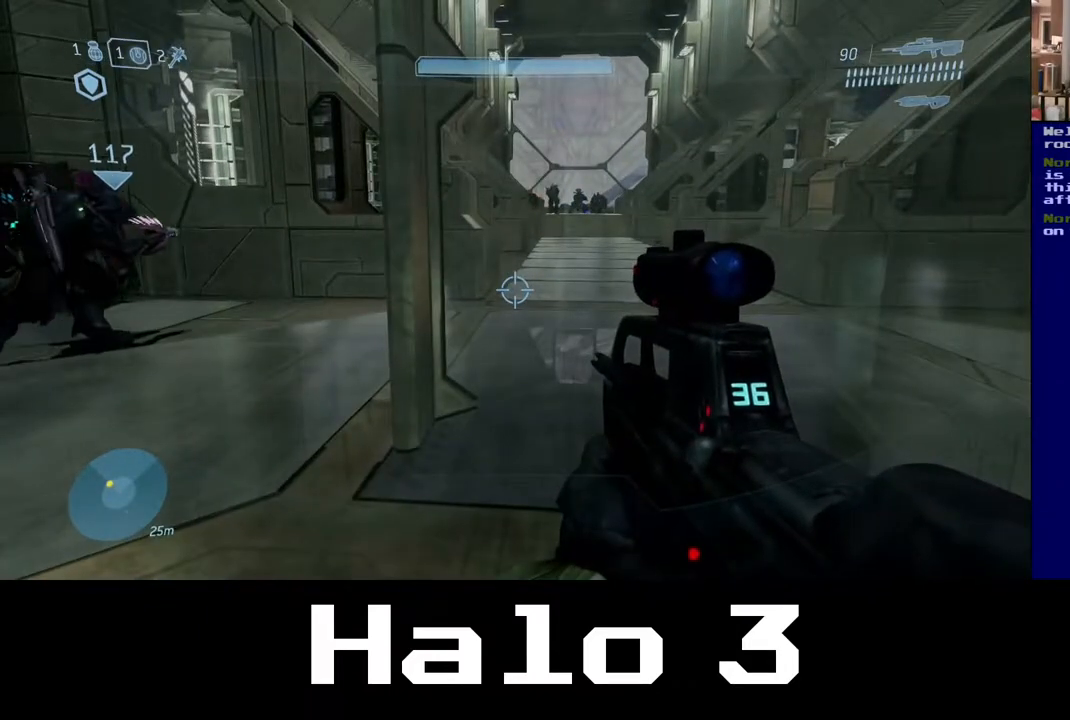
{"buttons": [], "left_stick": "left", "right_stick": "up", "events": [[333, "left_stick", "left"], [333, "right_stick", "up"]]}
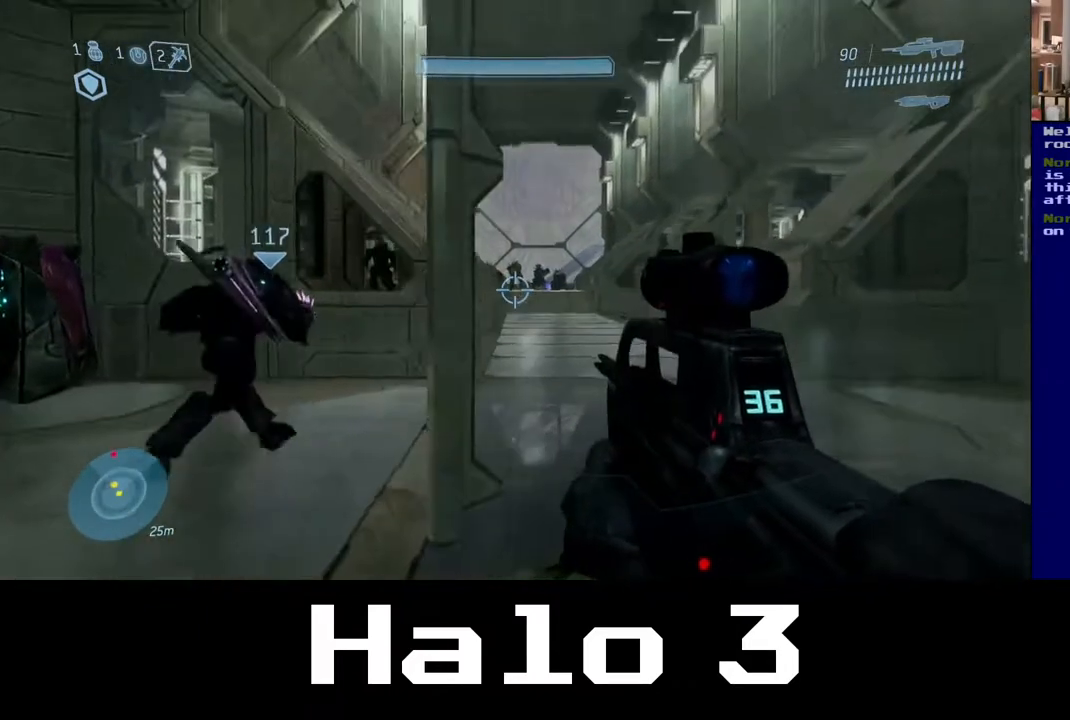
{"buttons": [], "left_stick": "up", "right_stick": "up", "events": [[83, "right_stick", "center"], [183, "left_stick", "up-left"], [300, "right_stick", "up"], [333, "left_stick", "up"]]}